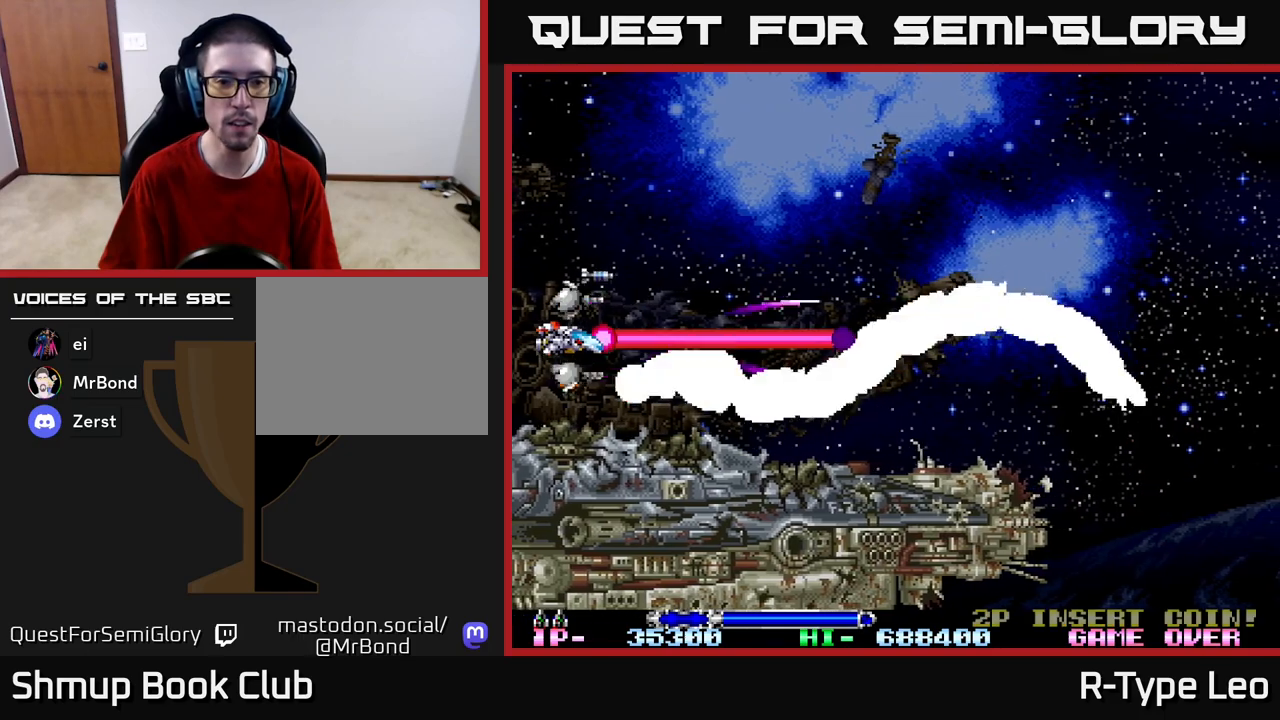
Gameplay with a controller (Xbox layout); each line is a JSON object with the inputs held at the frame after it. "events" lists button and stick changes between this image and that frame as [ms after this image, input, new state], when the widget could be followed in between.
{"buttons": ["R2", "DPAD_RIGHT"], "left_stick": "center", "right_stick": "center", "events": [[200, "DPAD_LEFT", "down"], [400, "DPAD_LEFT", "up"], [467, "DPAD_DOWN", "down"], [467, "DPAD_RIGHT", "down"], [500, "DPAD_DOWN", "up"]]}
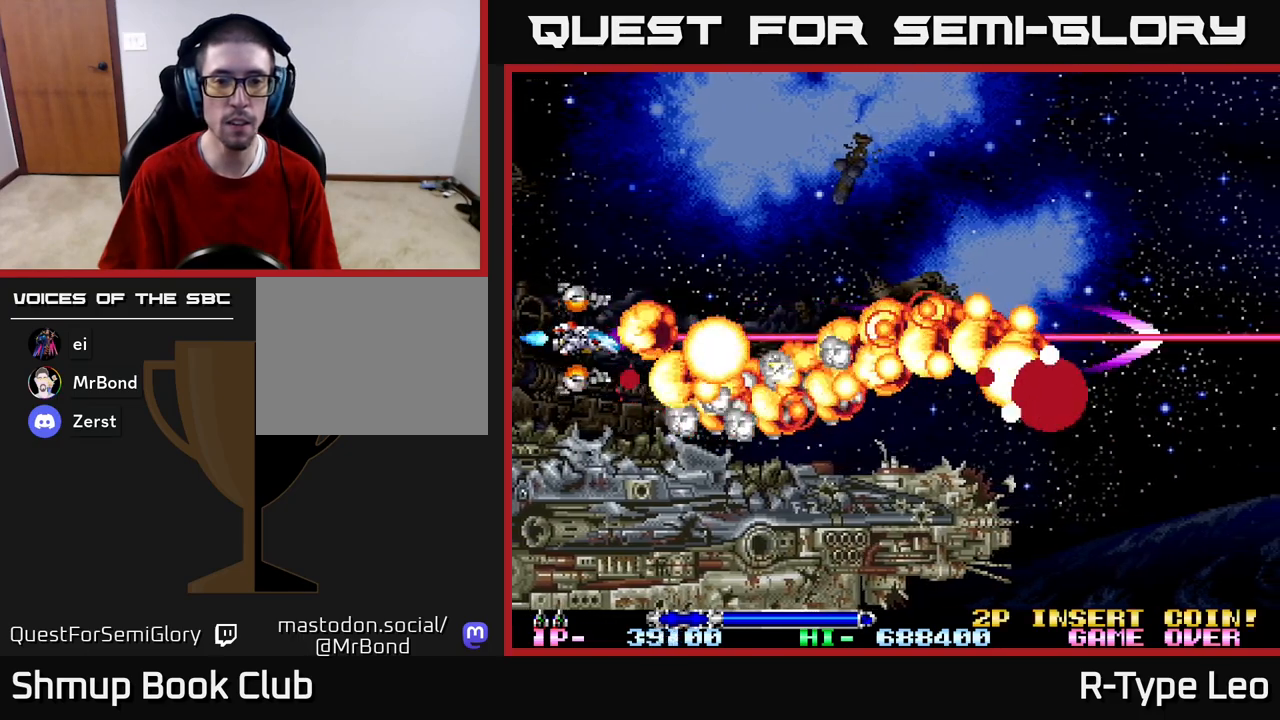
{"buttons": ["DPAD_UP", "DPAD_RIGHT"], "left_stick": "center", "right_stick": "center", "events": [[100, "DPAD_UP", "down"], [317, "DPAD_UP", "up"], [400, "R2", "up"], [483, "DPAD_UP", "down"]]}
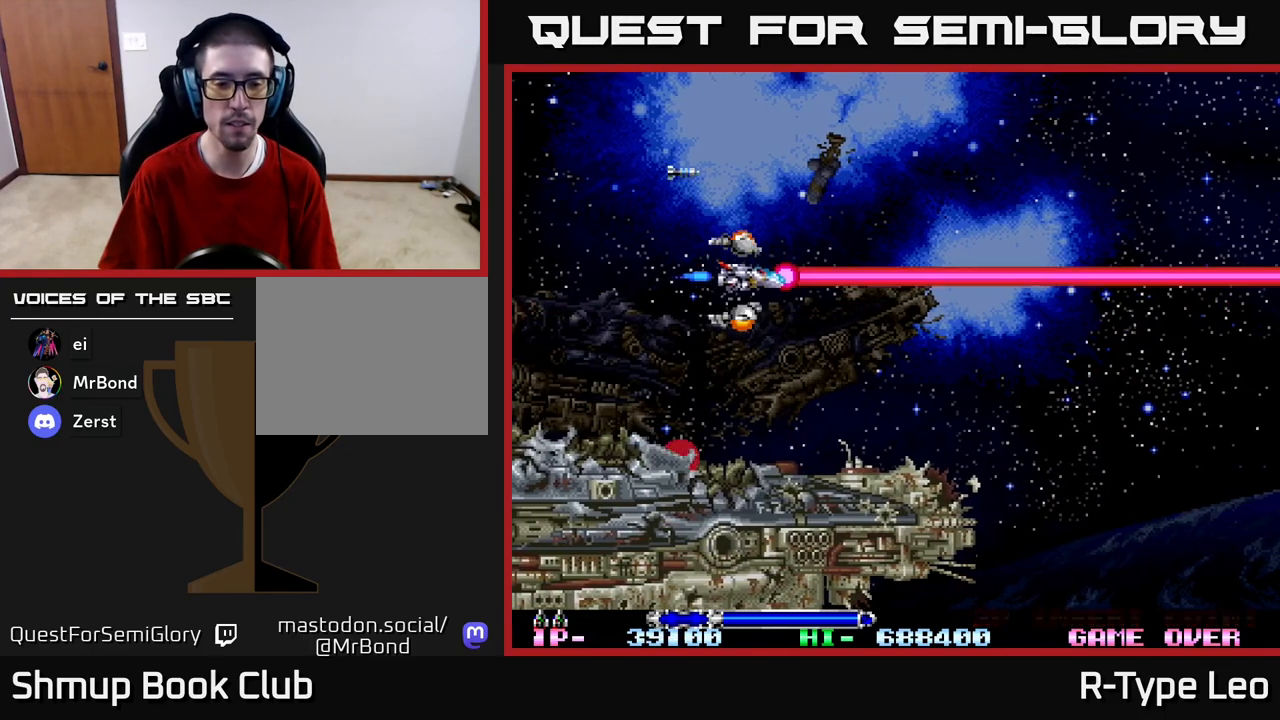
{"buttons": ["DPAD_DOWN", "DPAD_RIGHT"], "left_stick": "center", "right_stick": "center", "events": [[267, "DPAD_UP", "up"], [300, "DPAD_DOWN", "down"]]}
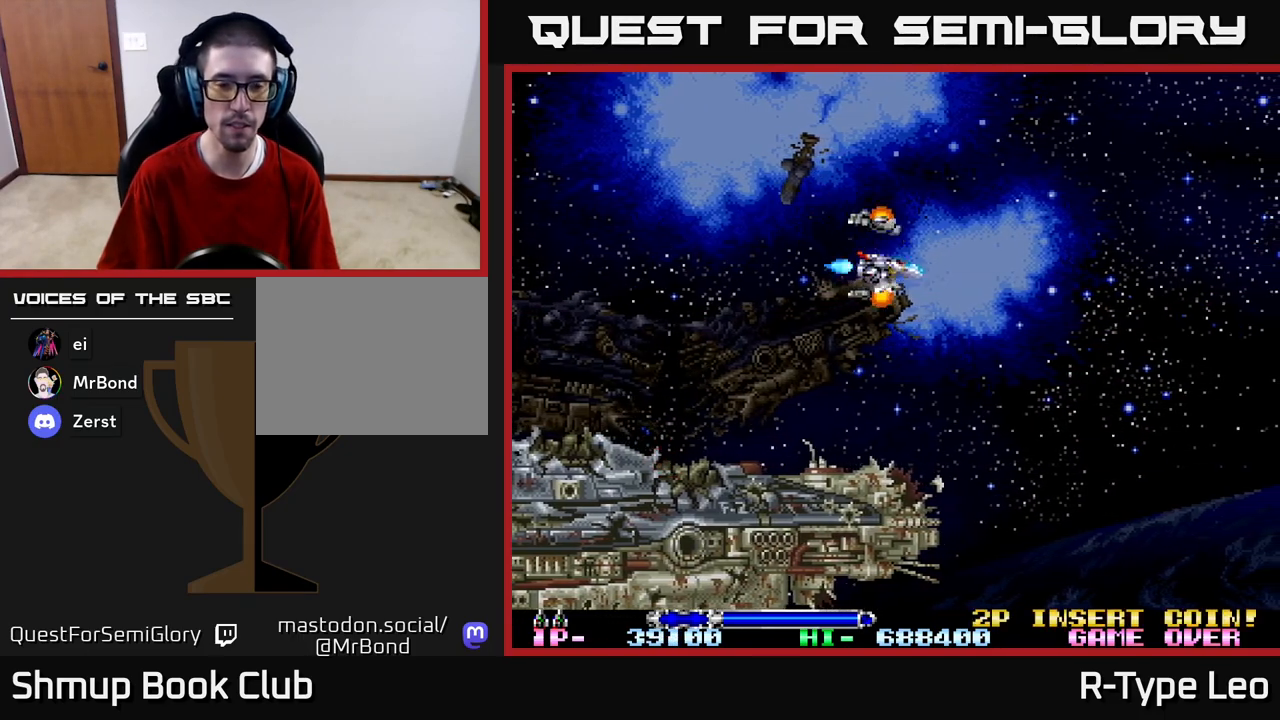
{"buttons": [], "left_stick": "center", "right_stick": "center", "events": [[67, "DPAD_DOWN", "up"], [133, "DPAD_RIGHT", "up"]]}
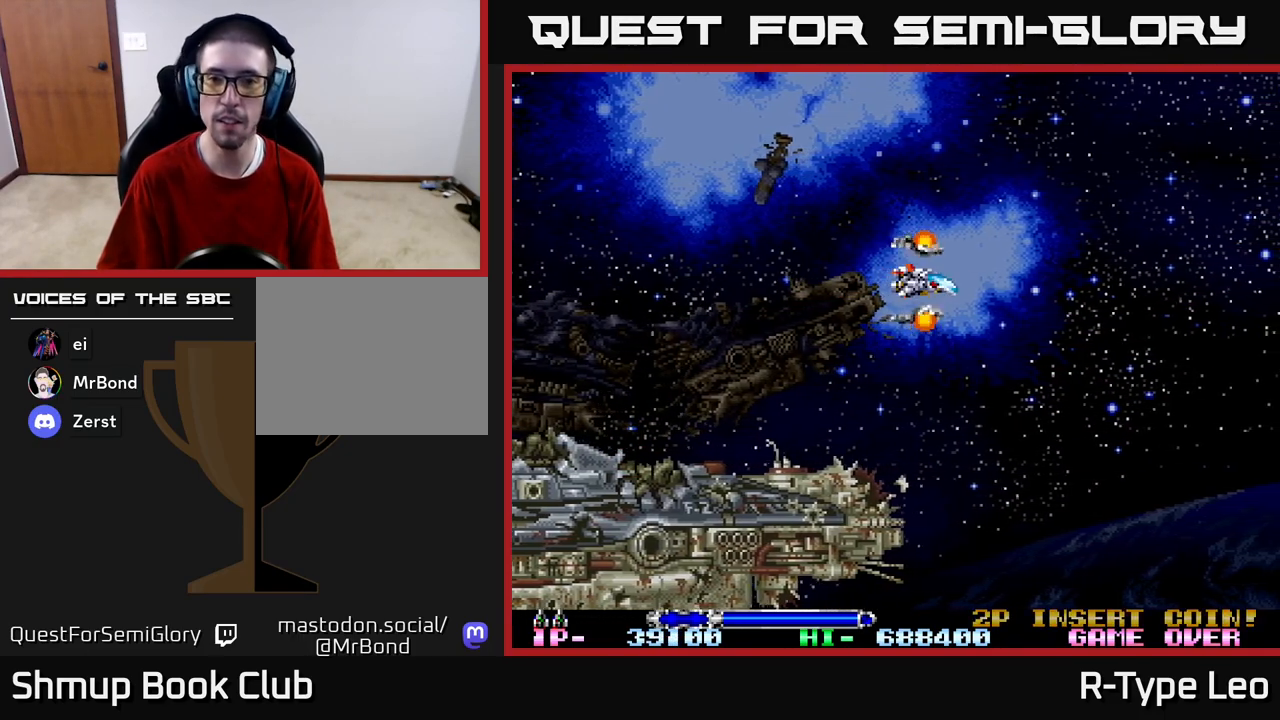
{"buttons": [], "left_stick": "center", "right_stick": "center", "events": []}
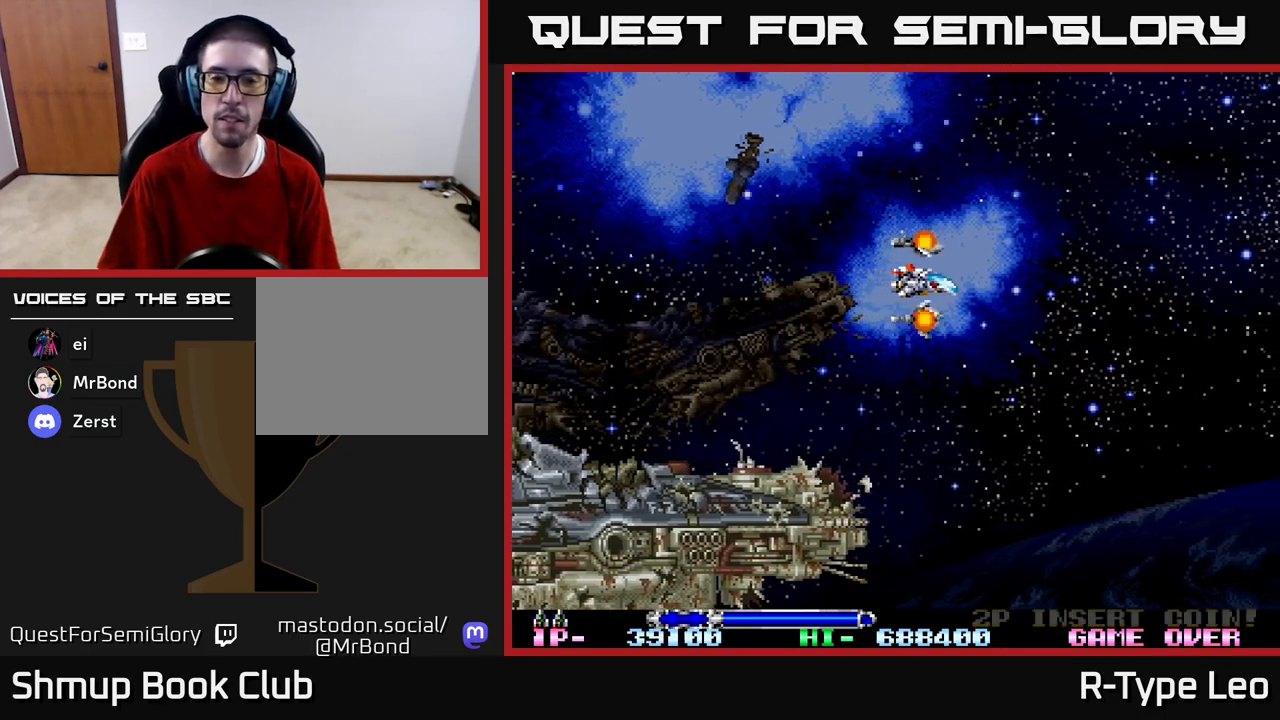
{"buttons": [], "left_stick": "center", "right_stick": "center", "events": []}
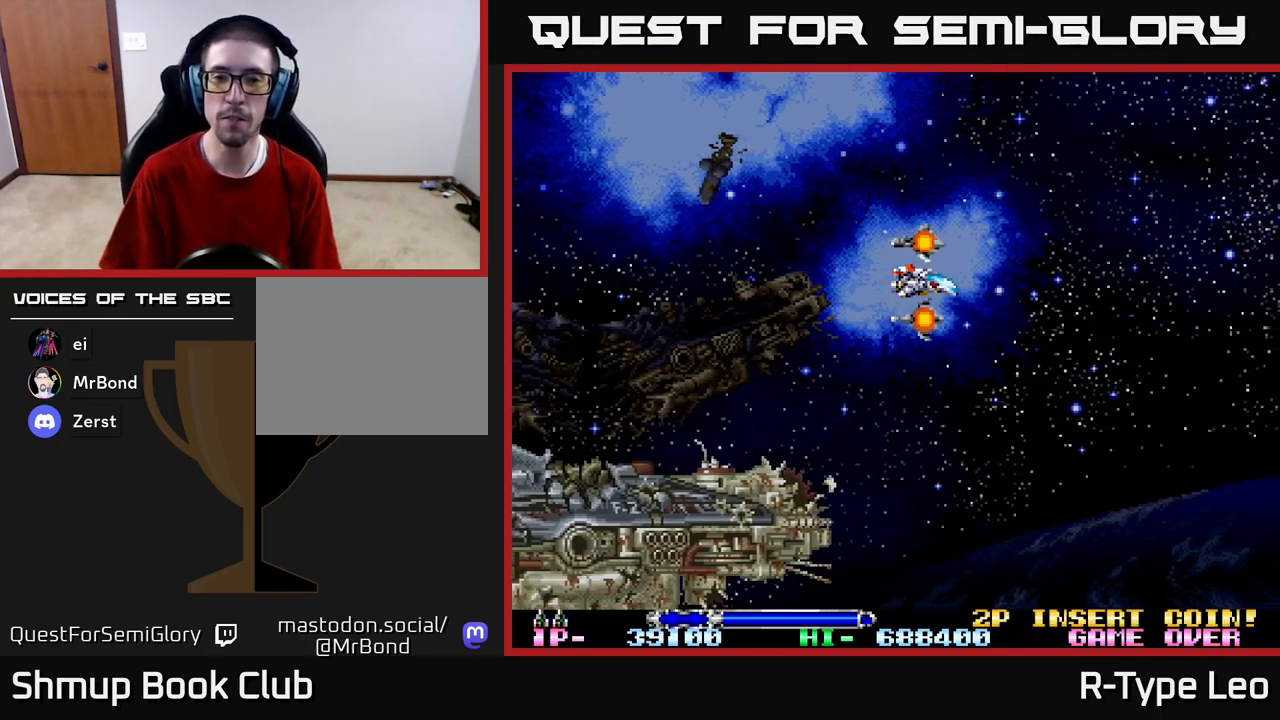
{"buttons": [], "left_stick": "center", "right_stick": "center", "events": []}
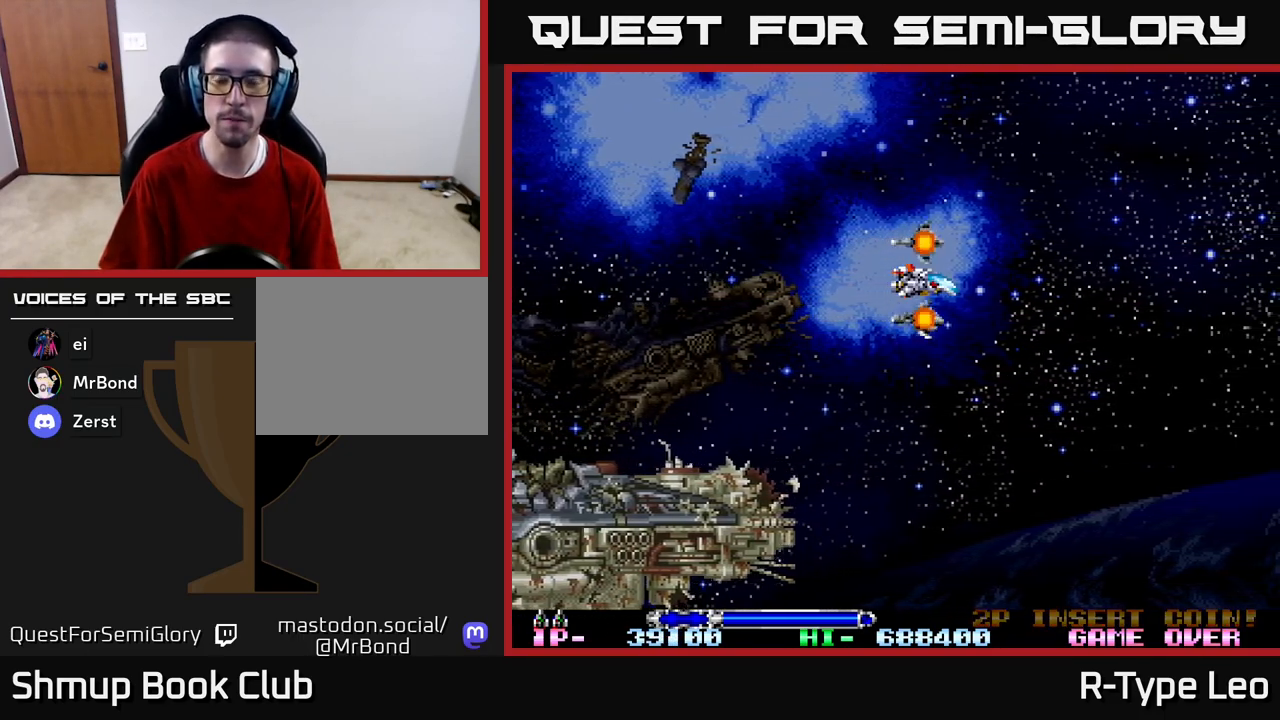
{"buttons": [], "left_stick": "center", "right_stick": "center", "events": []}
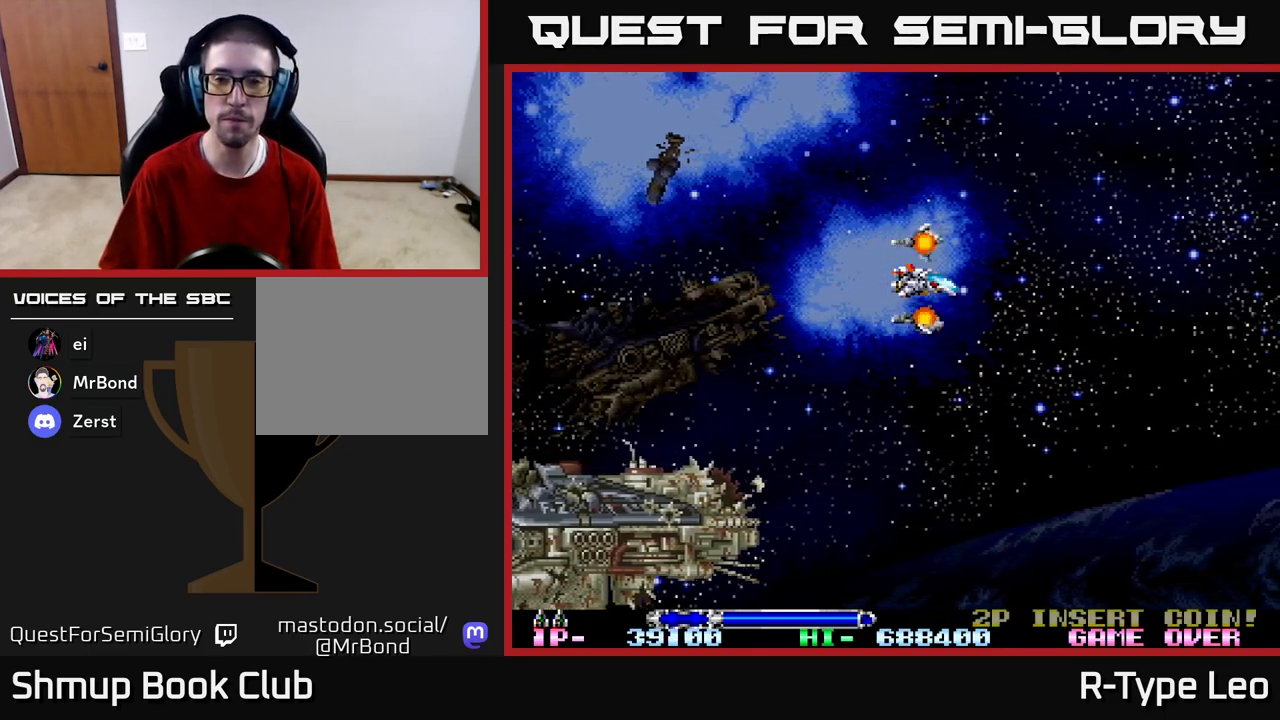
{"buttons": [], "left_stick": "center", "right_stick": "center", "events": []}
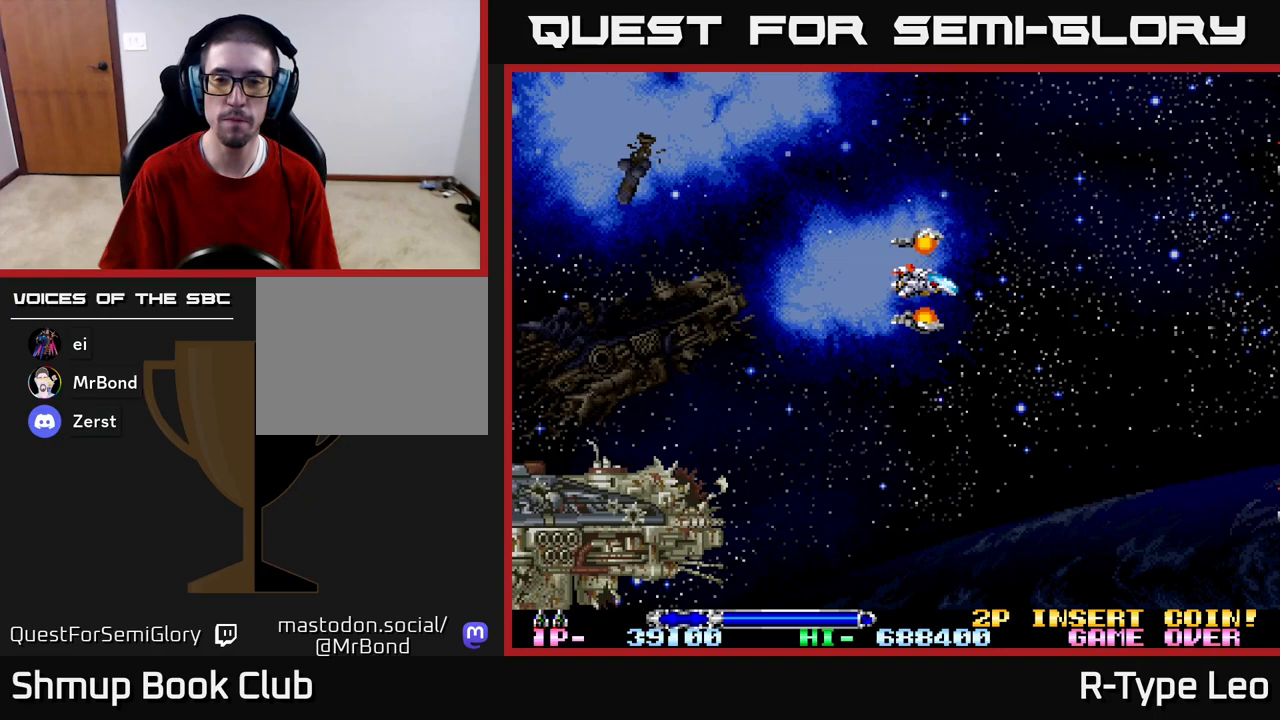
{"buttons": ["R2", "DPAD_UP"], "left_stick": "center", "right_stick": "center", "events": [[317, "DPAD_LEFT", "down"], [400, "DPAD_UP", "down"], [400, "R2", "down"], [467, "DPAD_LEFT", "up"]]}
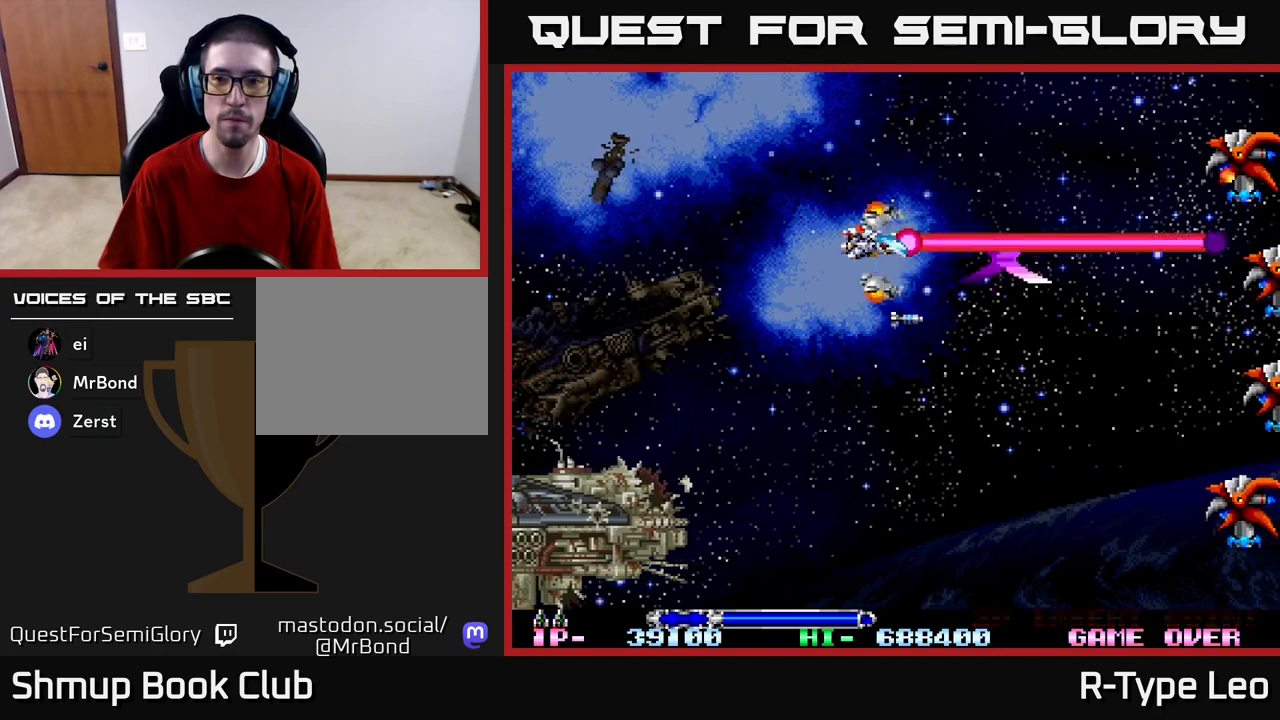
{"buttons": ["R2", "DPAD_DOWN"], "left_stick": "center", "right_stick": "center", "events": [[267, "DPAD_LEFT", "down"], [267, "DPAD_UP", "up"], [283, "DPAD_DOWN", "down"], [283, "DPAD_LEFT", "up"]]}
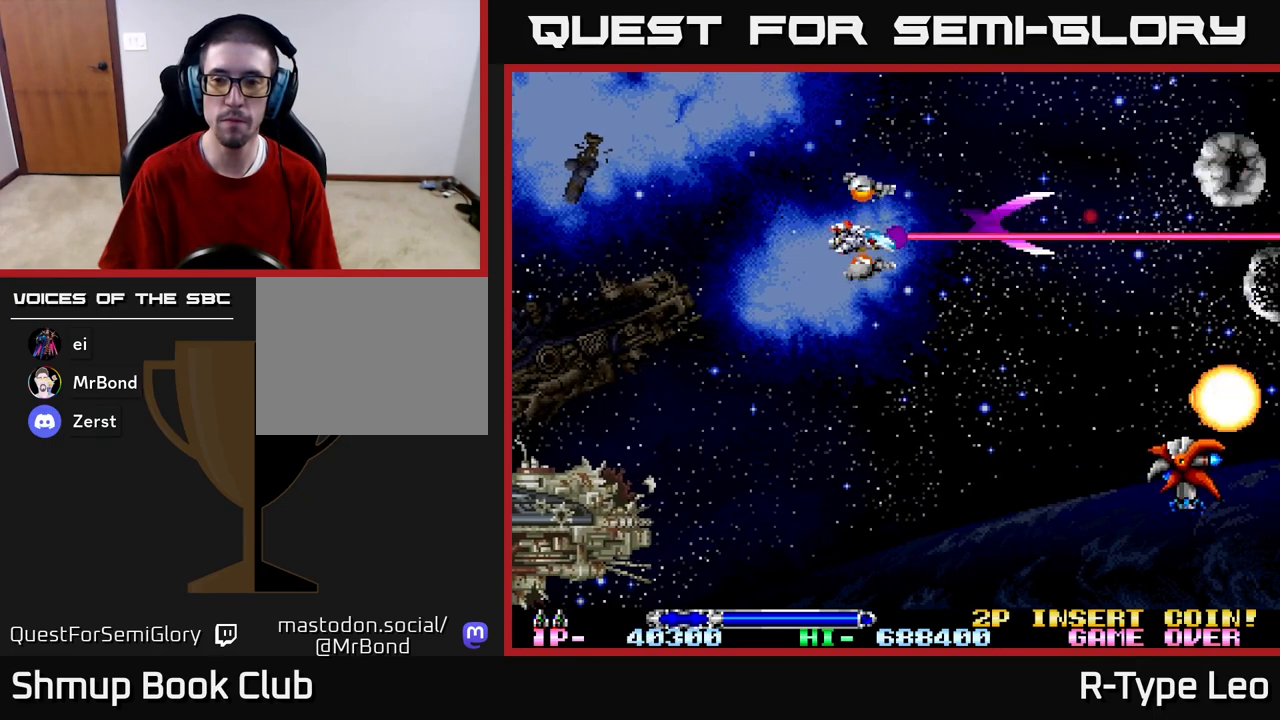
{"buttons": ["R2", "DPAD_DOWN"], "left_stick": "center", "right_stick": "center", "events": []}
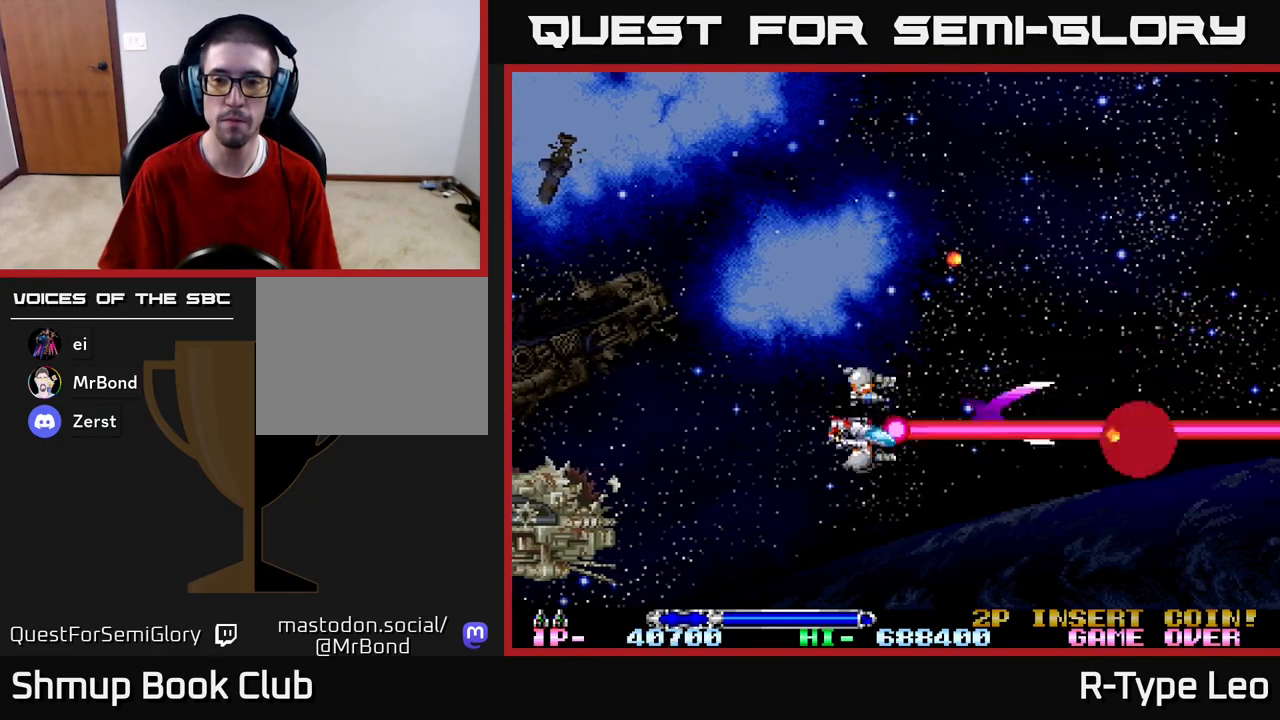
{"buttons": ["DPAD_UP"], "left_stick": "center", "right_stick": "center", "events": [[50, "R2", "up"], [117, "DPAD_DOWN", "up"], [383, "DPAD_RIGHT", "down"], [467, "DPAD_UP", "down"], [483, "DPAD_RIGHT", "up"]]}
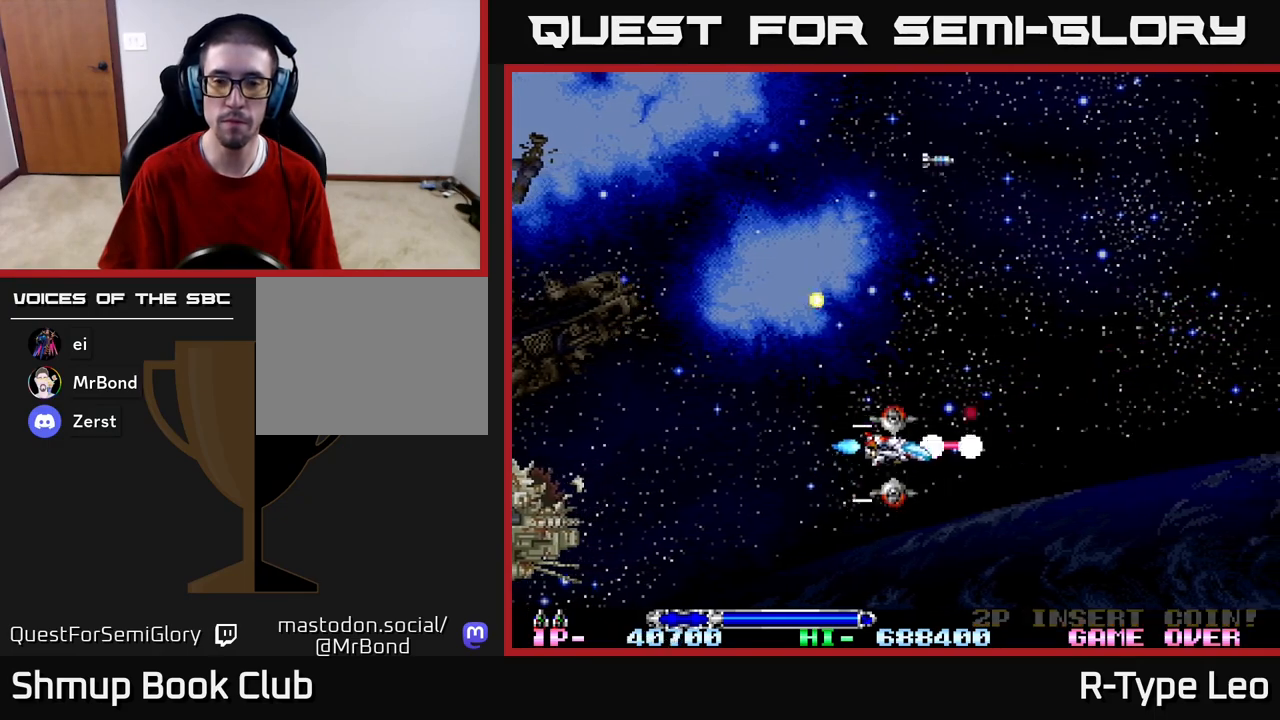
{"buttons": ["R2", "DPAD_UP"], "left_stick": "center", "right_stick": "center", "events": [[17, "DPAD_LEFT", "down"], [17, "R2", "down"], [317, "DPAD_LEFT", "up"], [350, "DPAD_RIGHT", "down"], [383, "DPAD_RIGHT", "up"]]}
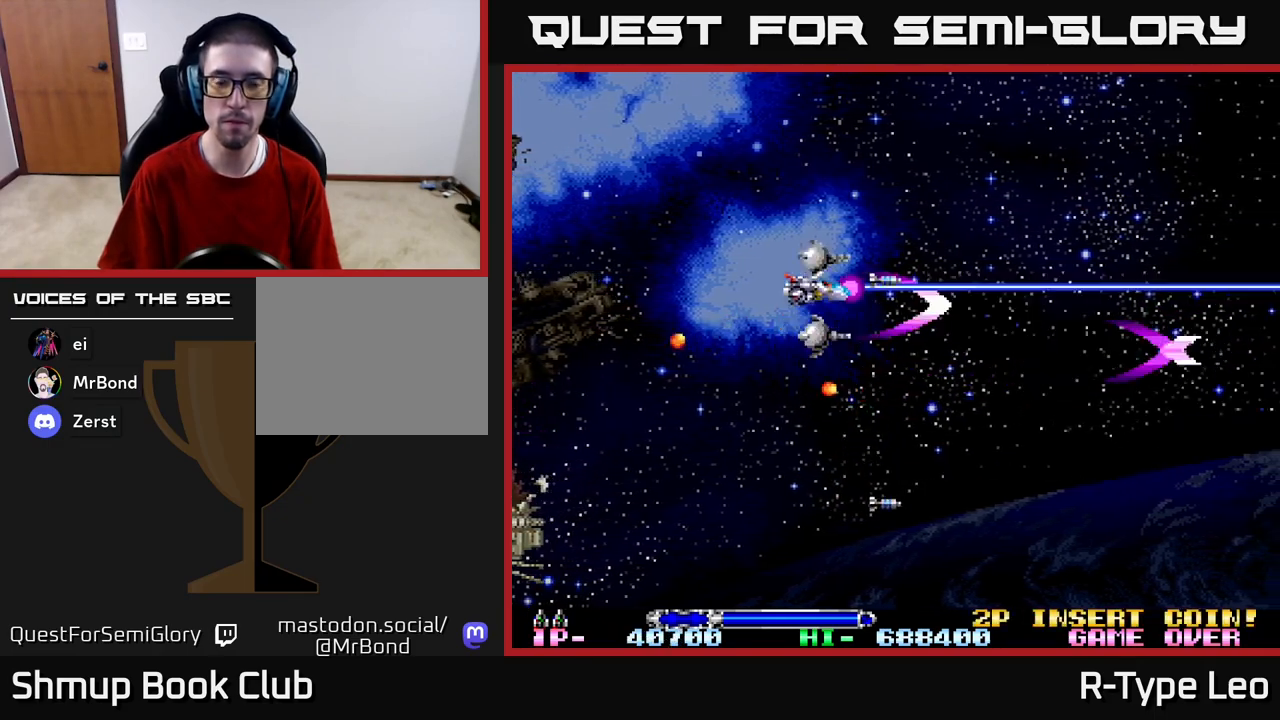
{"buttons": ["R2", "DPAD_UP"], "left_stick": "center", "right_stick": "center", "events": [[200, "DPAD_LEFT", "down"], [417, "DPAD_LEFT", "up"]]}
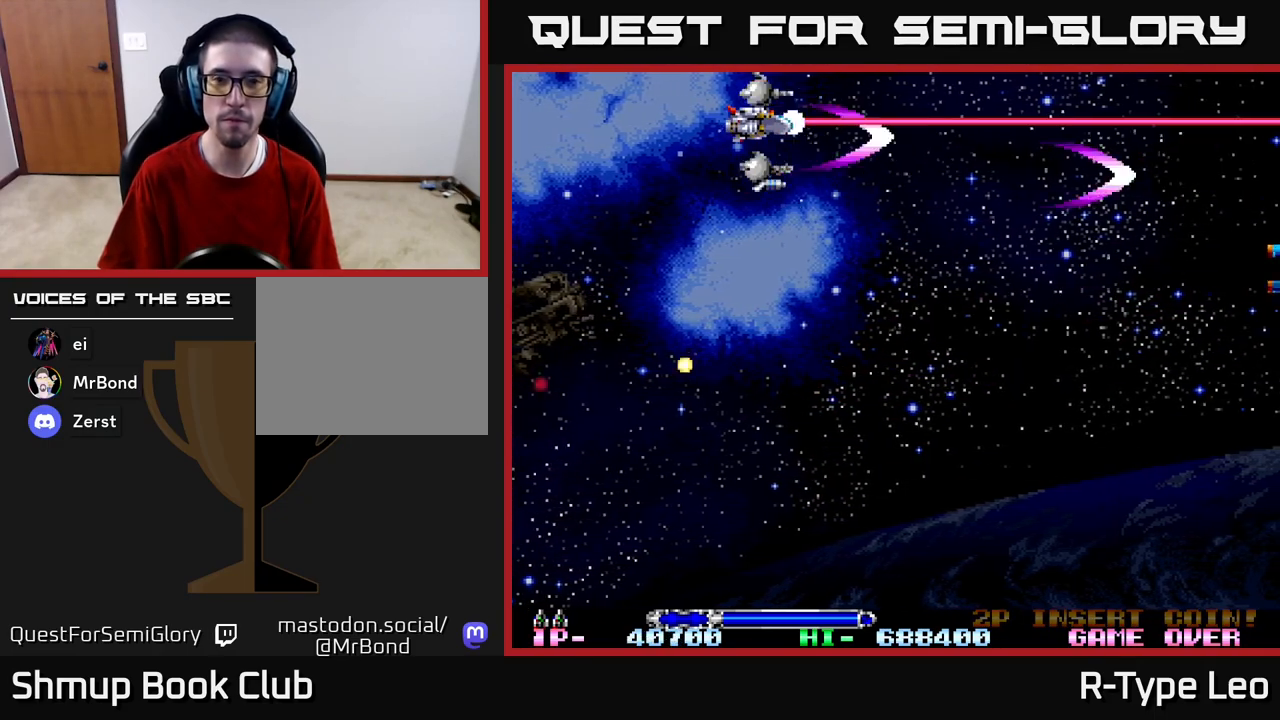
{"buttons": ["R2", "DPAD_DOWN"], "left_stick": "center", "right_stick": "center", "events": [[17, "DPAD_UP", "up"], [333, "DPAD_LEFT", "down"], [417, "DPAD_DOWN", "down"], [467, "DPAD_LEFT", "up"]]}
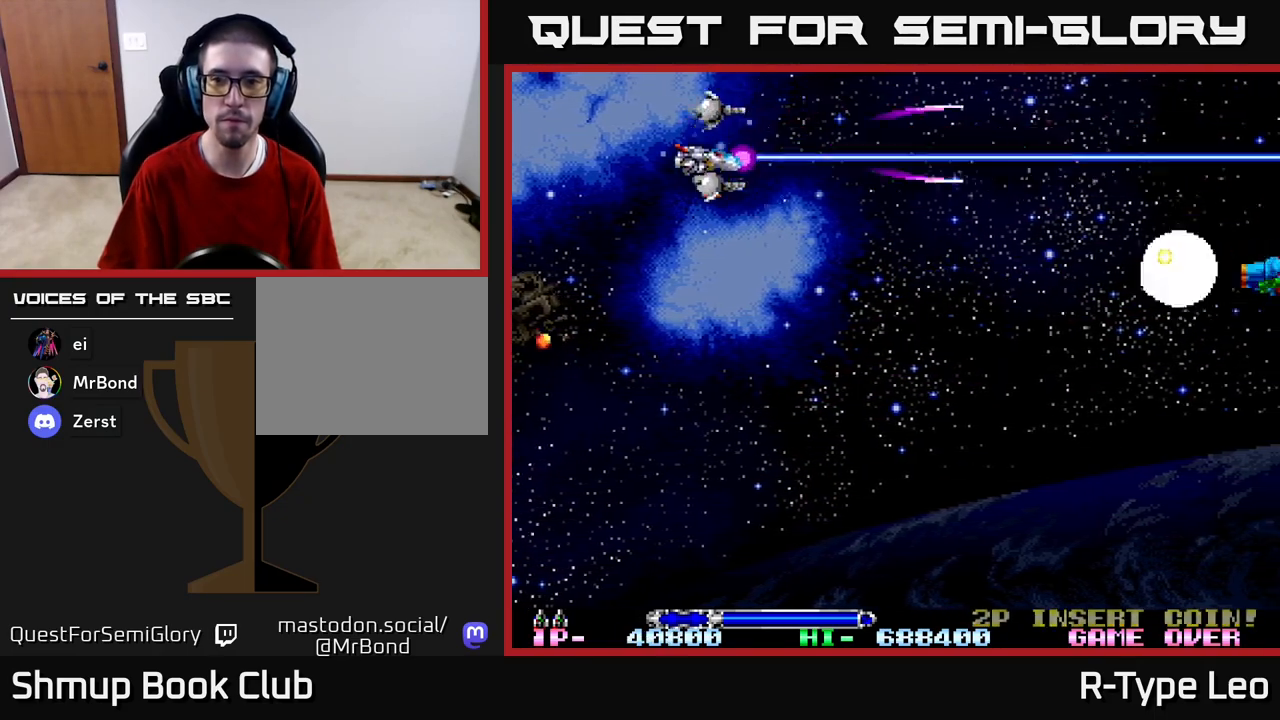
{"buttons": ["R2"], "left_stick": "center", "right_stick": "center", "events": [[433, "DPAD_DOWN", "up"]]}
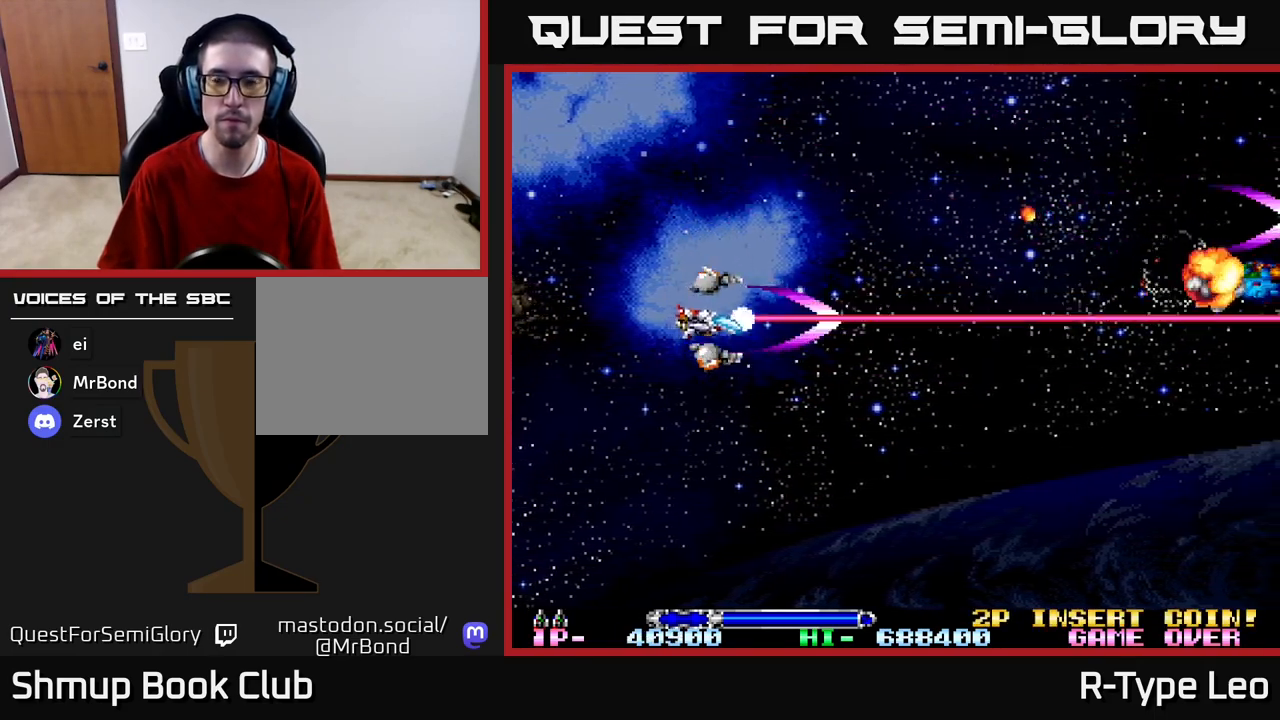
{"buttons": ["R2"], "left_stick": "center", "right_stick": "center", "events": [[33, "DPAD_LEFT", "down"], [33, "DPAD_UP", "down"], [133, "DPAD_UP", "up"], [167, "DPAD_LEFT", "up"]]}
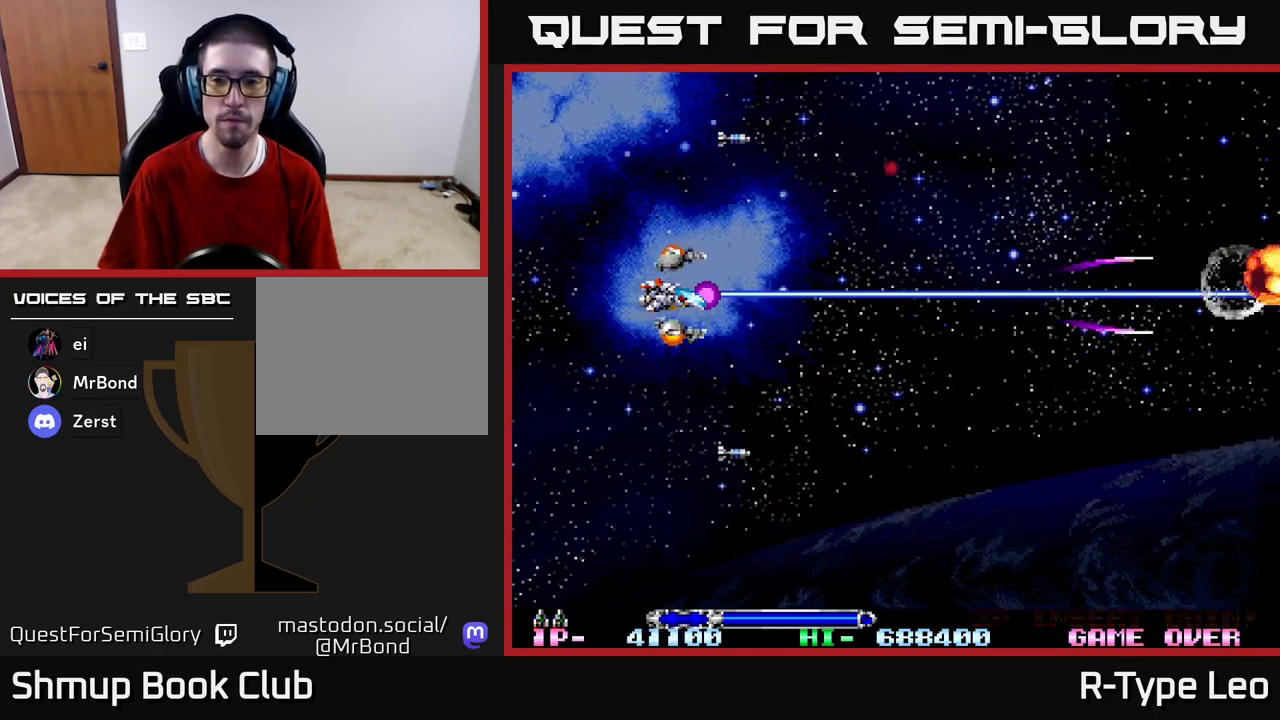
{"buttons": ["R2"], "left_stick": "center", "right_stick": "center", "events": []}
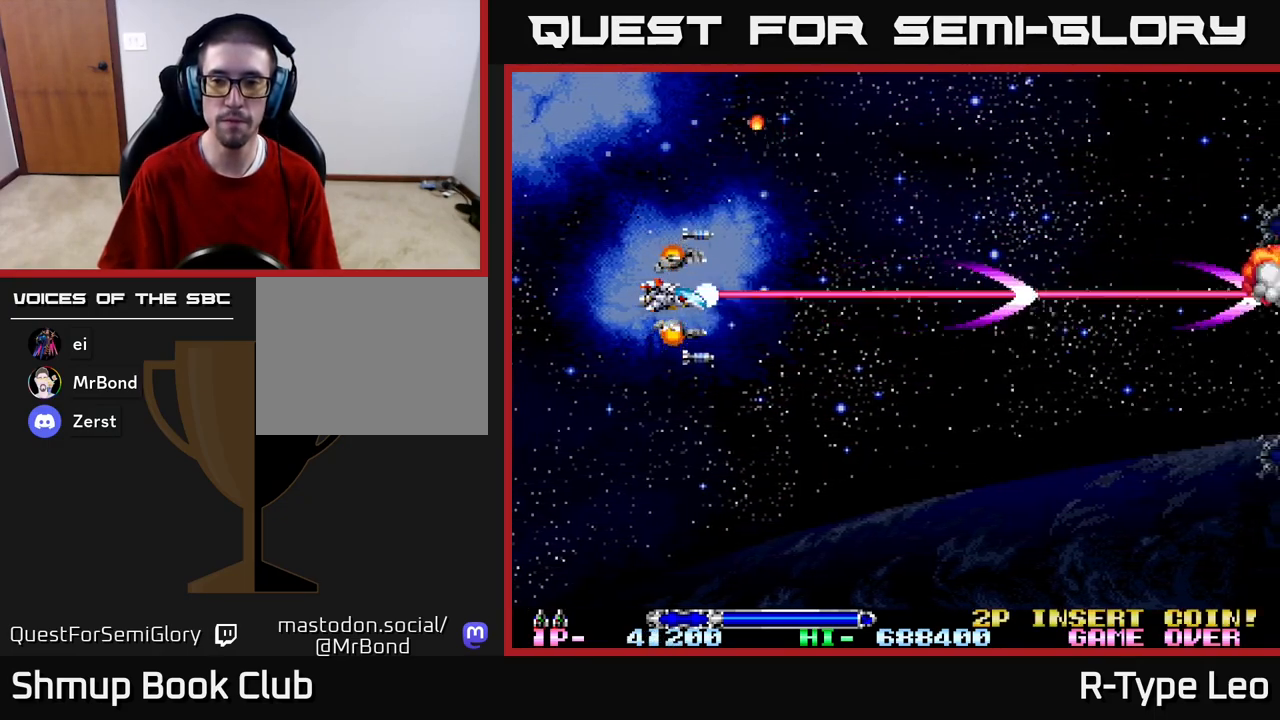
{"buttons": ["R2"], "left_stick": "center", "right_stick": "center", "events": []}
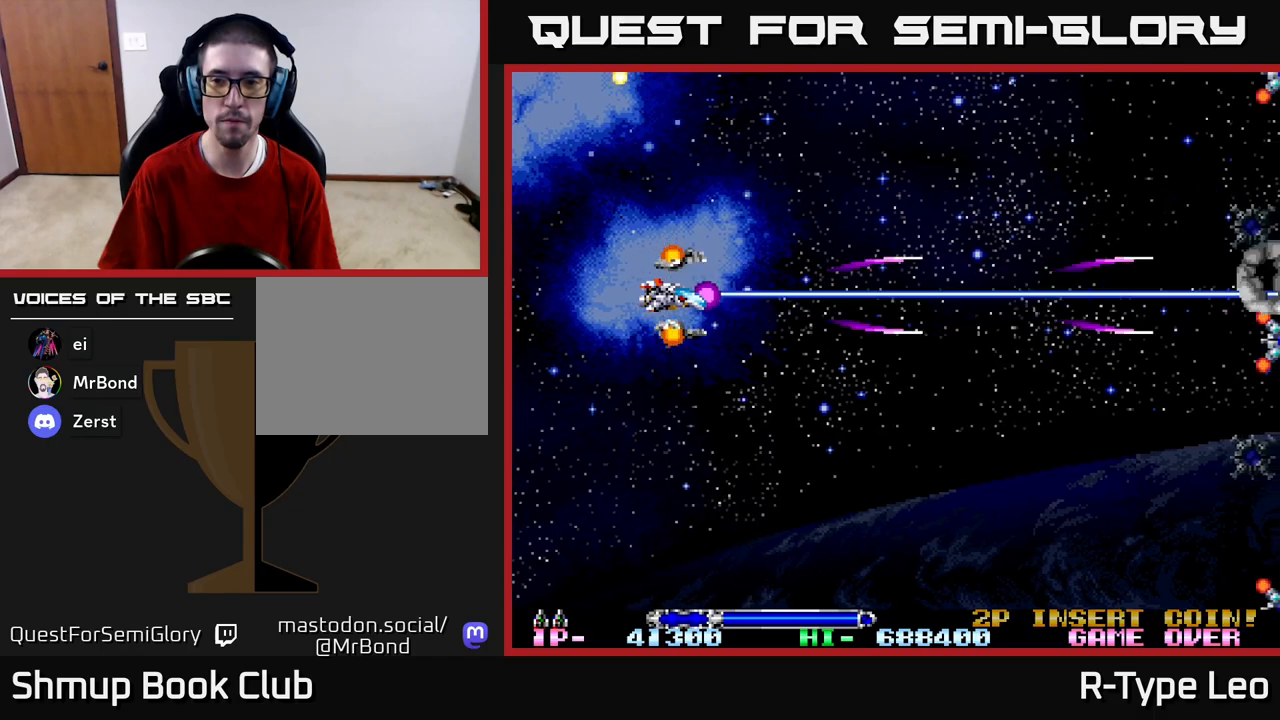
{"buttons": ["R2", "DPAD_UP"], "left_stick": "center", "right_stick": "center", "events": [[200, "DPAD_UP", "down"]]}
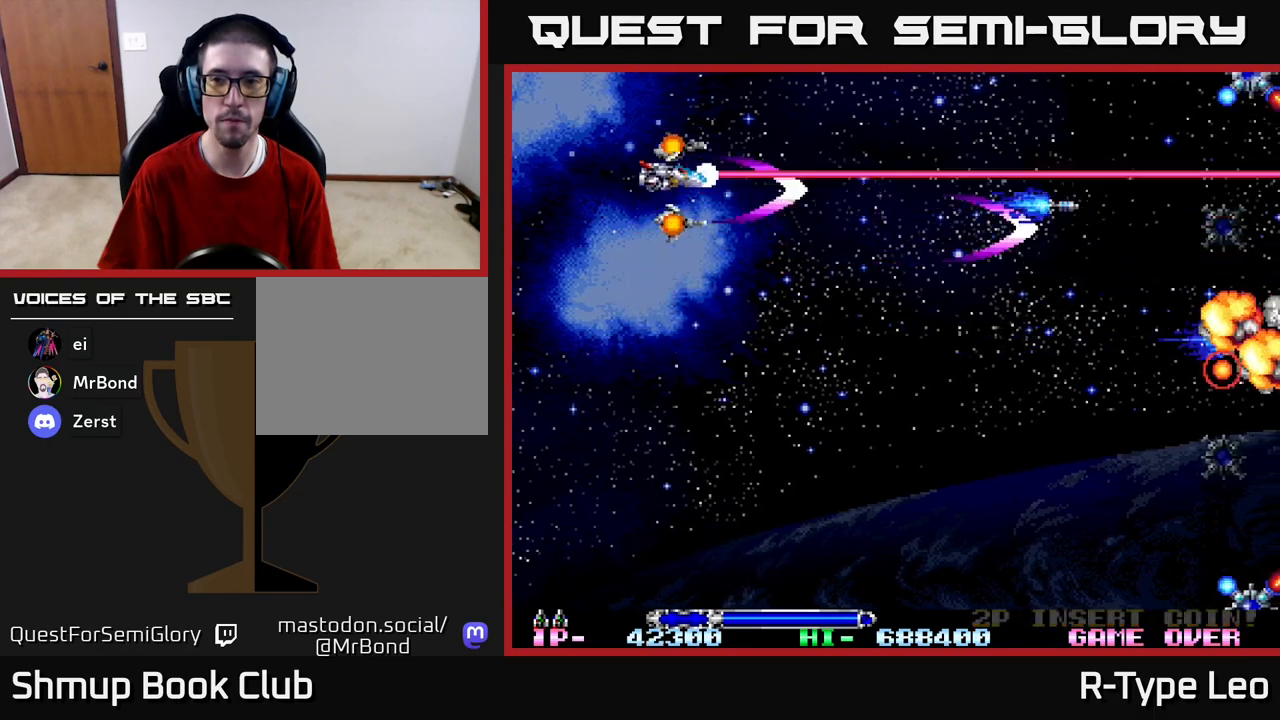
{"buttons": ["R2"], "left_stick": "center", "right_stick": "center", "events": [[233, "DPAD_LEFT", "down"], [333, "DPAD_UP", "up"], [417, "DPAD_LEFT", "up"]]}
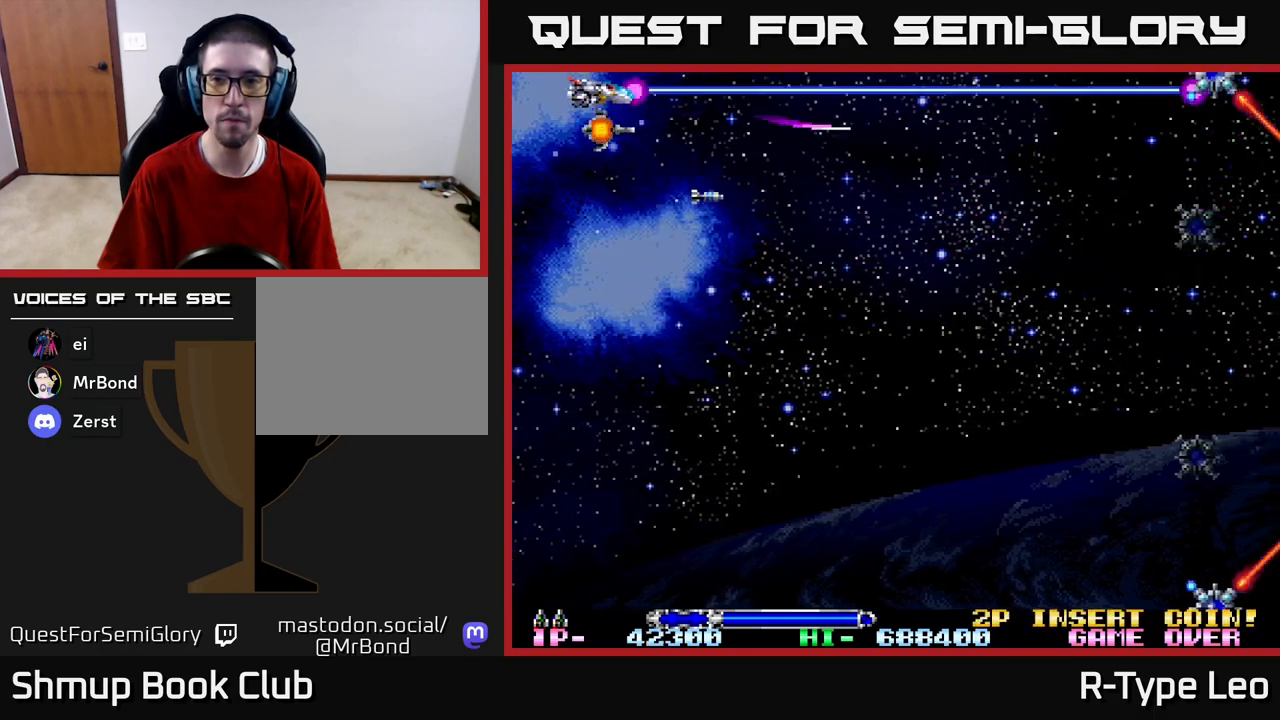
{"buttons": ["R2", "DPAD_DOWN"], "left_stick": "center", "right_stick": "center", "events": [[67, "DPAD_DOWN", "down"]]}
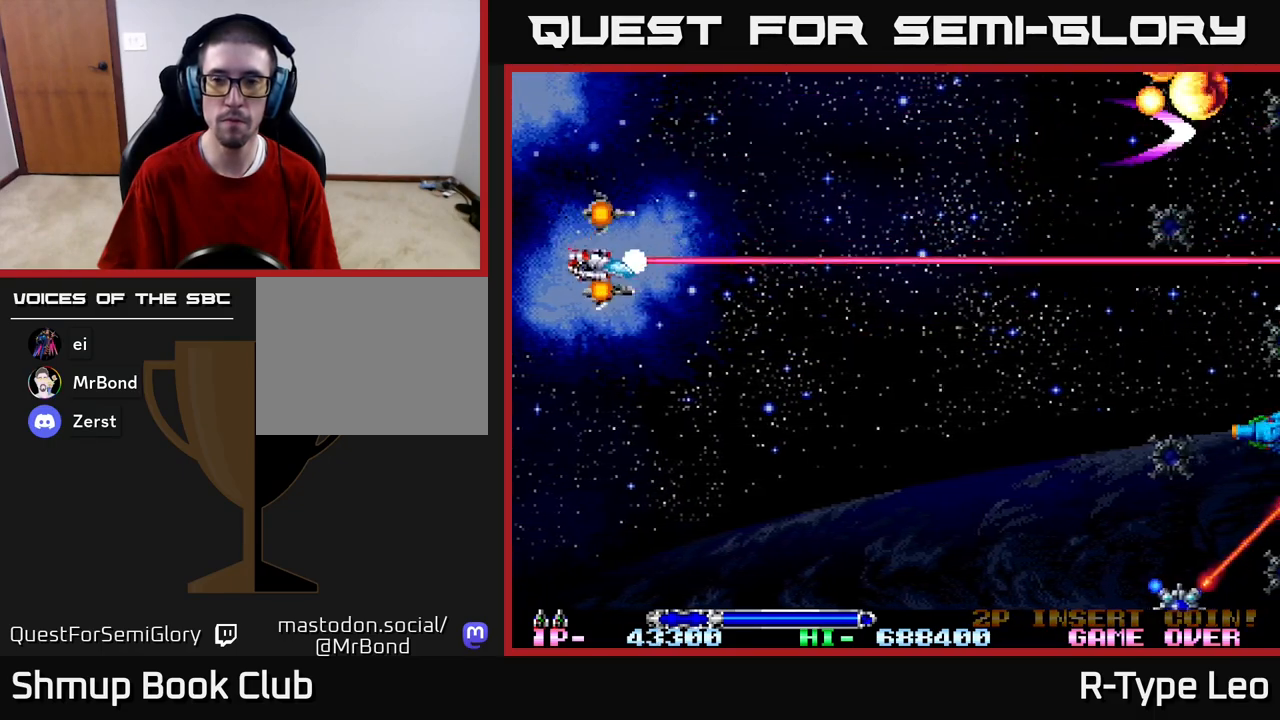
{"buttons": ["R2", "DPAD_DOWN"], "left_stick": "center", "right_stick": "center", "events": []}
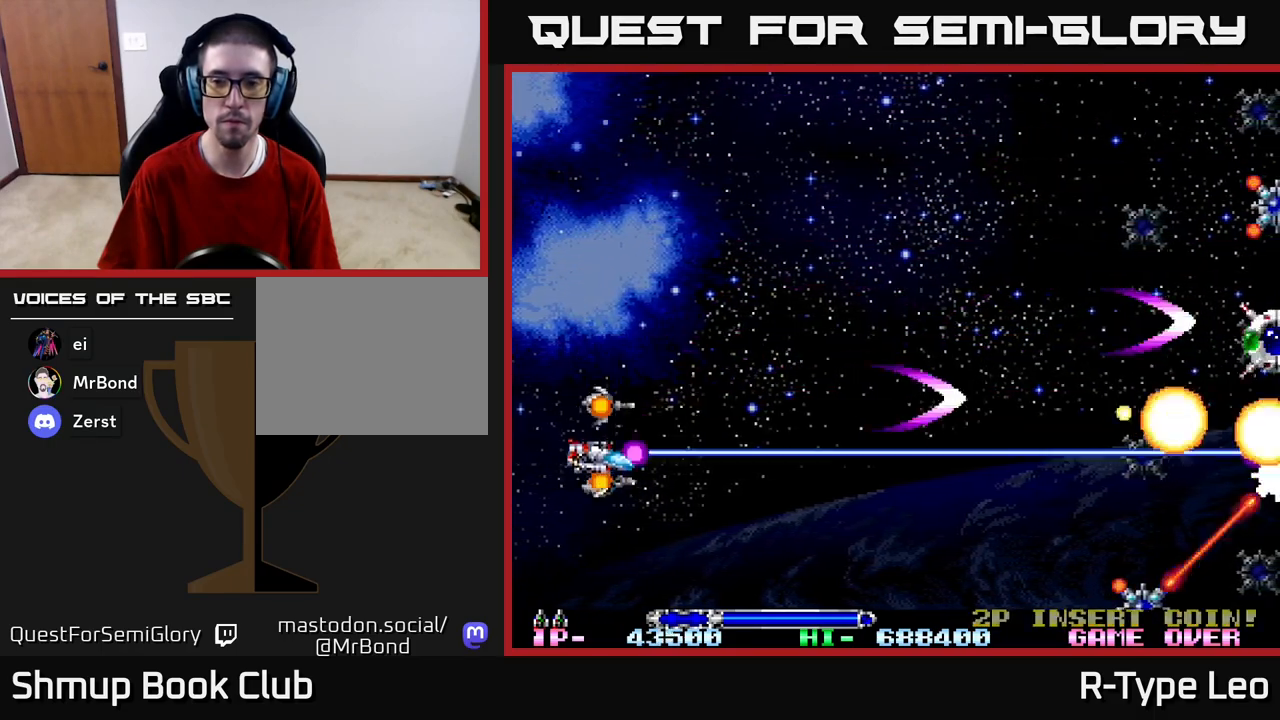
{"buttons": ["R2", "DPAD_DOWN"], "left_stick": "center", "right_stick": "center", "events": []}
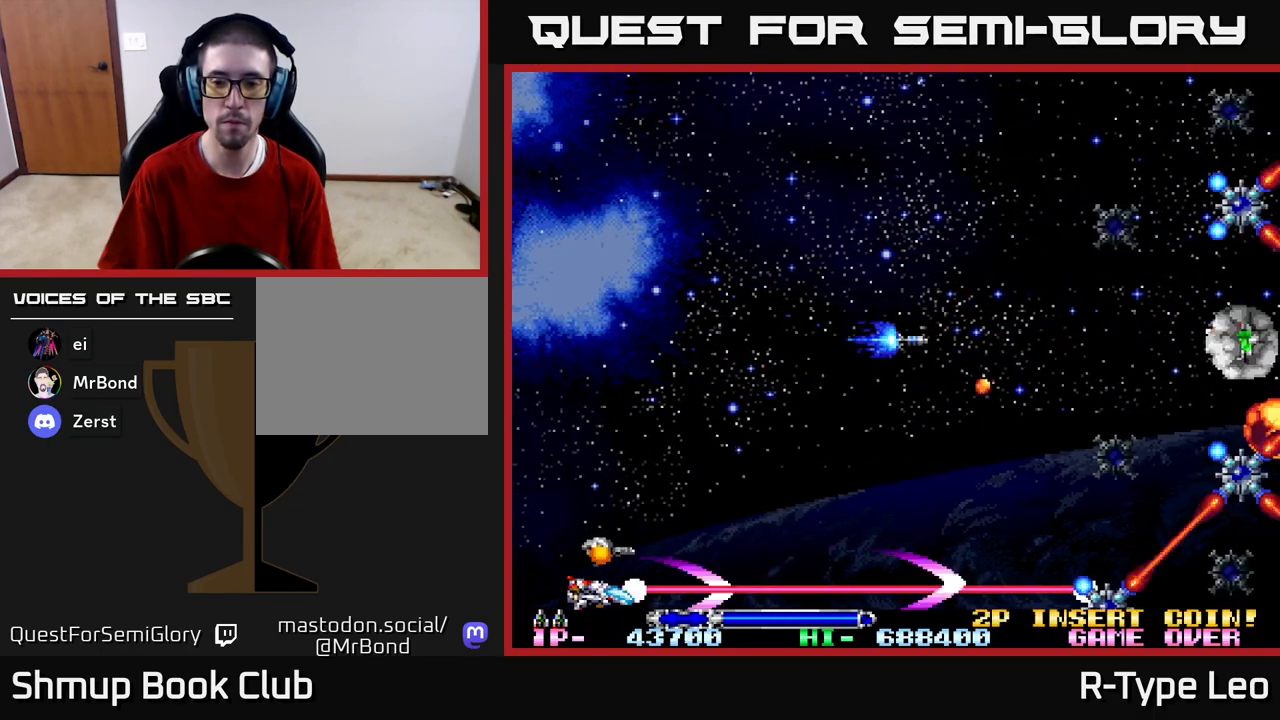
{"buttons": ["R2"], "left_stick": "center", "right_stick": "center", "events": [[117, "DPAD_DOWN", "up"]]}
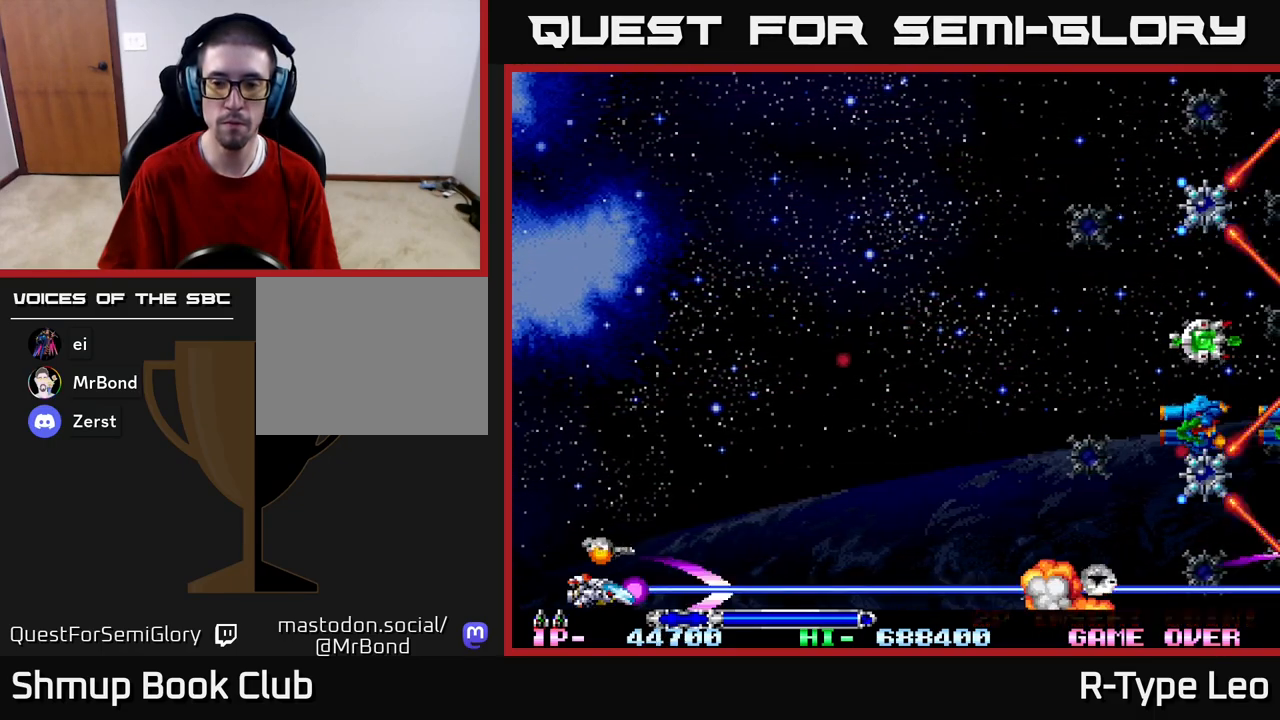
{"buttons": ["R2"], "left_stick": "center", "right_stick": "center", "events": []}
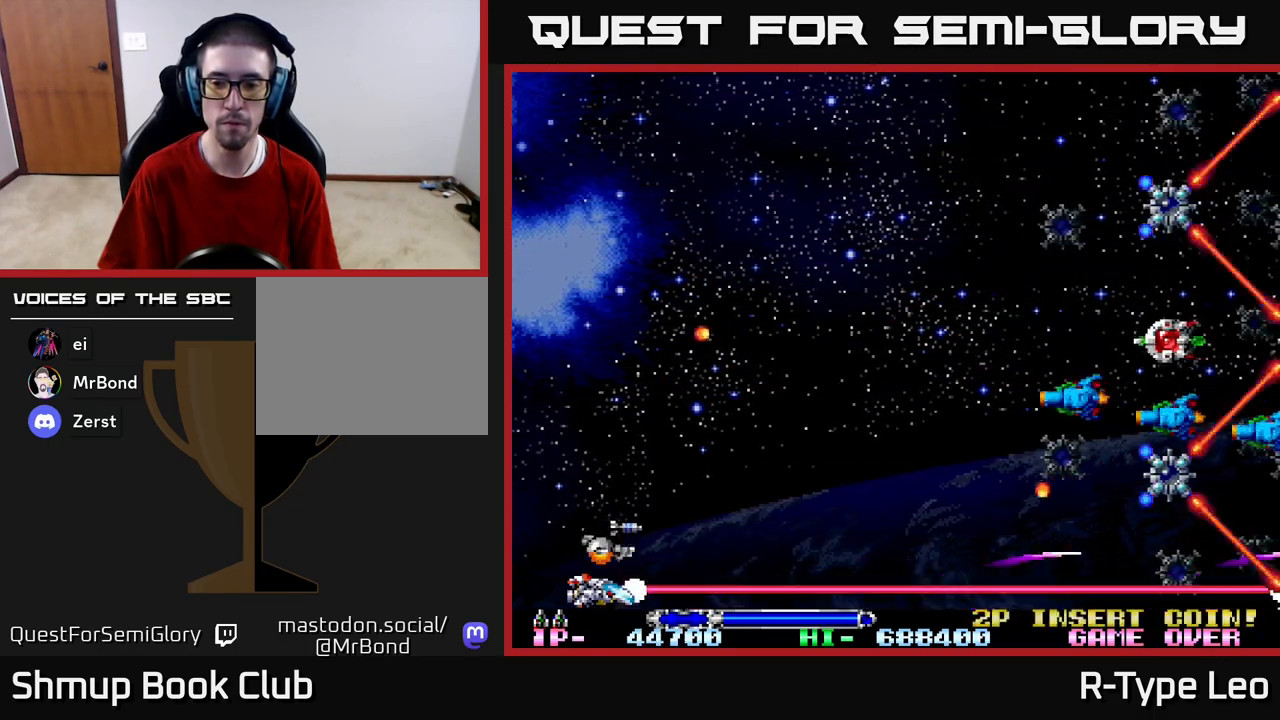
{"buttons": ["R2", "DPAD_UP"], "left_stick": "center", "right_stick": "center", "events": [[450, "DPAD_UP", "down"]]}
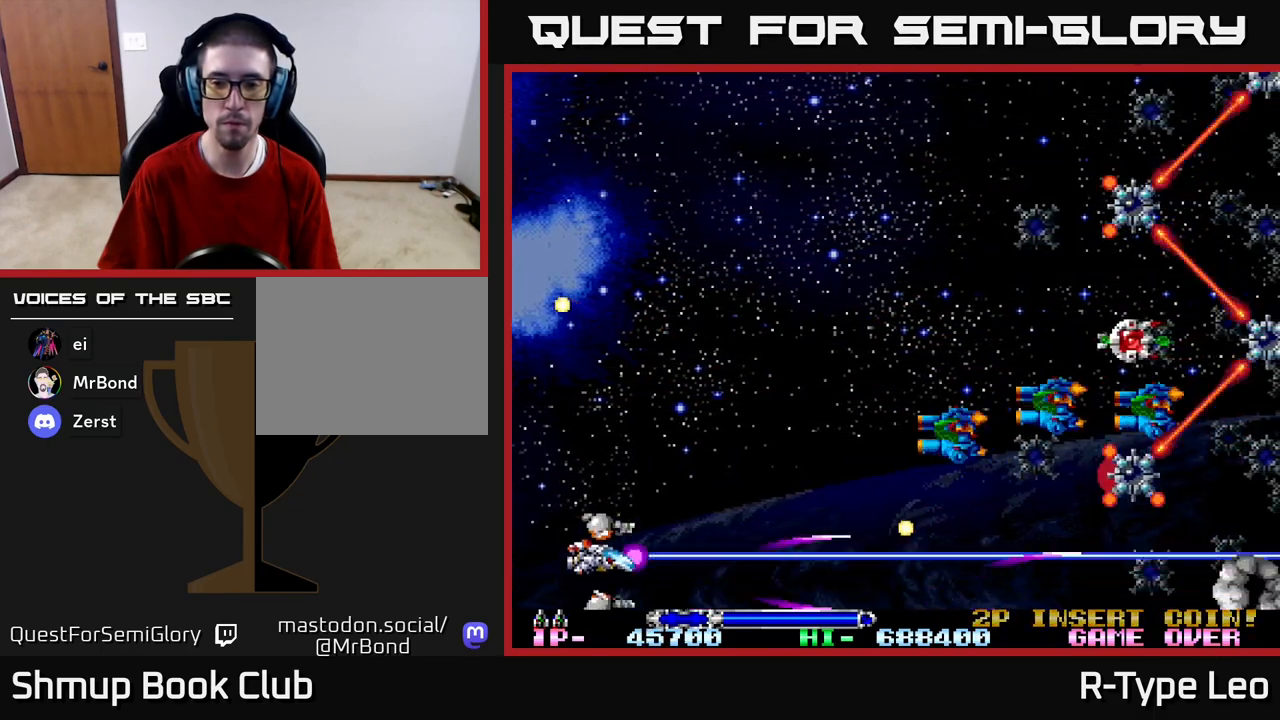
{"buttons": ["R2", "DPAD_UP"], "left_stick": "center", "right_stick": "center", "events": []}
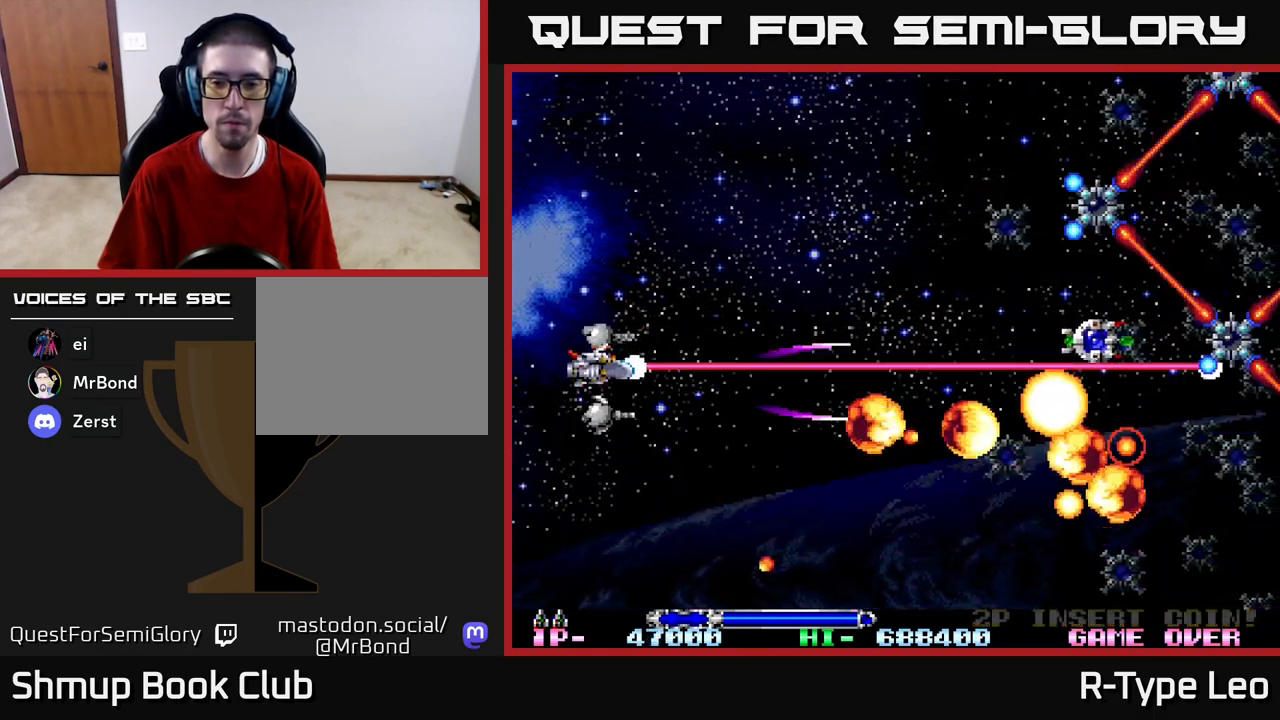
{"buttons": ["R2", "DPAD_UP"], "left_stick": "center", "right_stick": "center", "events": []}